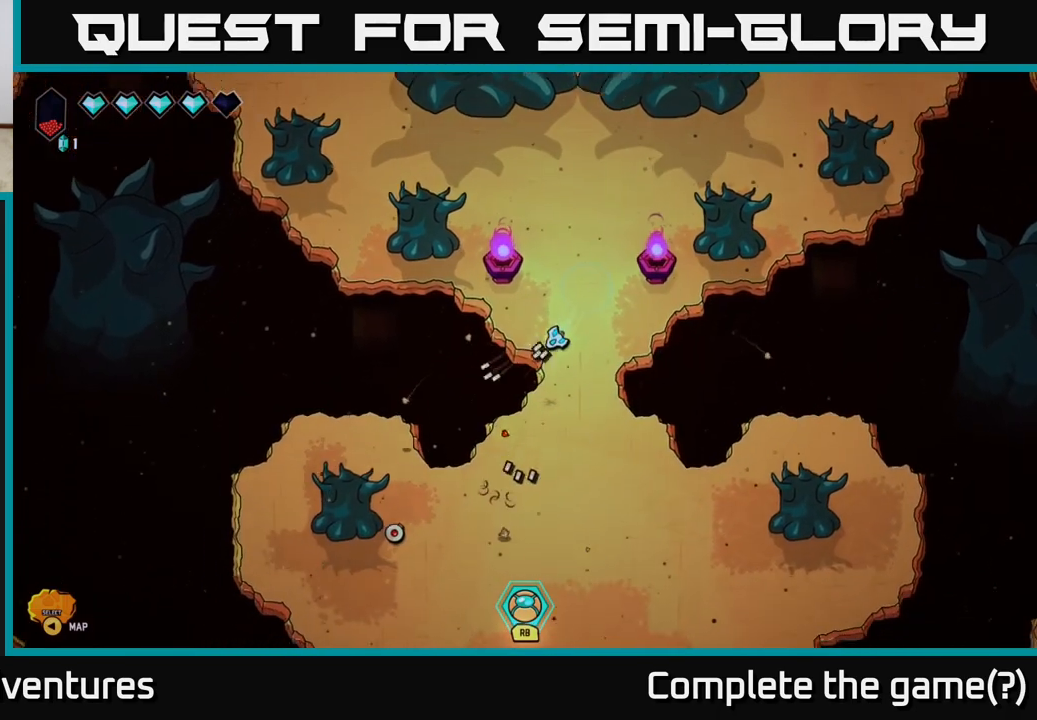
Gameplay with a controller (Xbox layout); each line is a JSON object with the inputs held at the frame after it. "events" lists button and stick changes between this image and that frame as [ms after this image, input, new state], when the widget could be followed in between.
{"buttons": [], "left_stick": "down", "right_stick": "down-left", "events": []}
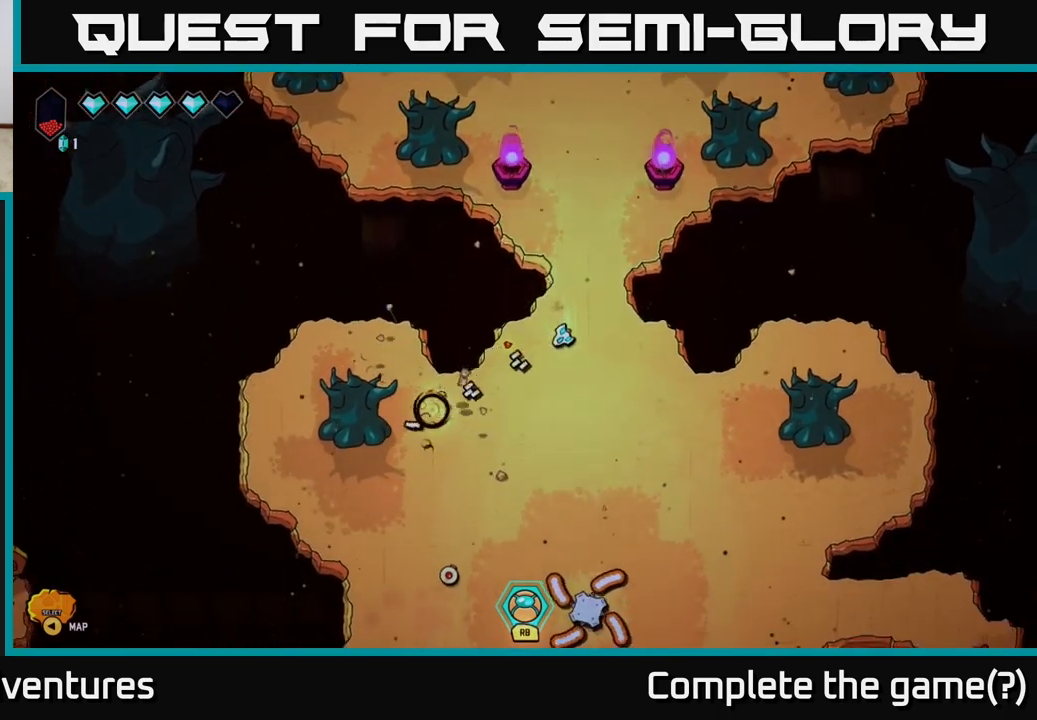
{"buttons": [], "left_stick": "down", "right_stick": "down", "events": [[33, "right_stick", "down"]]}
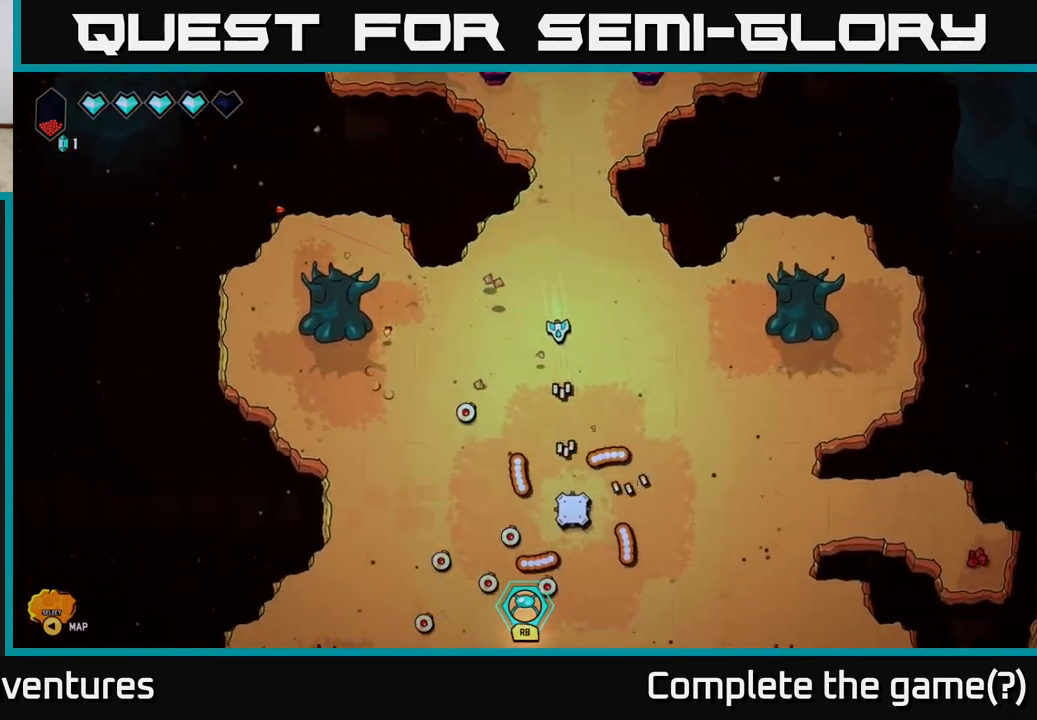
{"buttons": [], "left_stick": "up-right", "right_stick": "down-left", "events": [[33, "left_stick", "center"], [133, "right_stick", "left"], [267, "left_stick", "up-right"], [300, "right_stick", "down-left"]]}
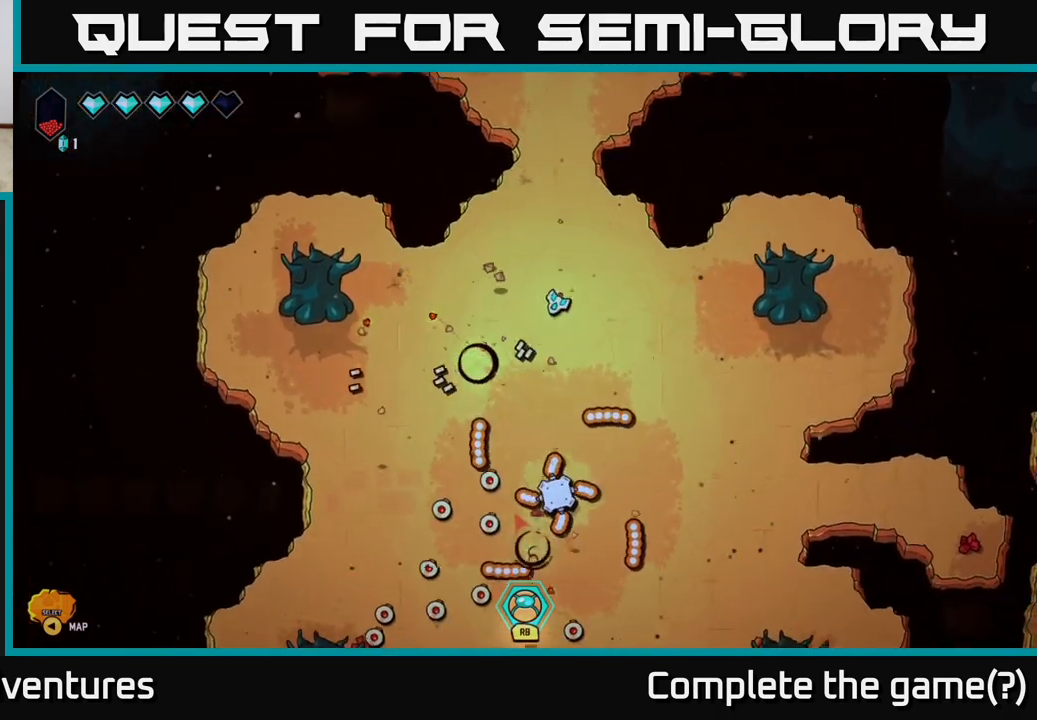
{"buttons": [], "left_stick": "center", "right_stick": "down", "events": [[33, "right_stick", "down"], [67, "left_stick", "down"], [267, "left_stick", "down-left"], [500, "left_stick", "center"]]}
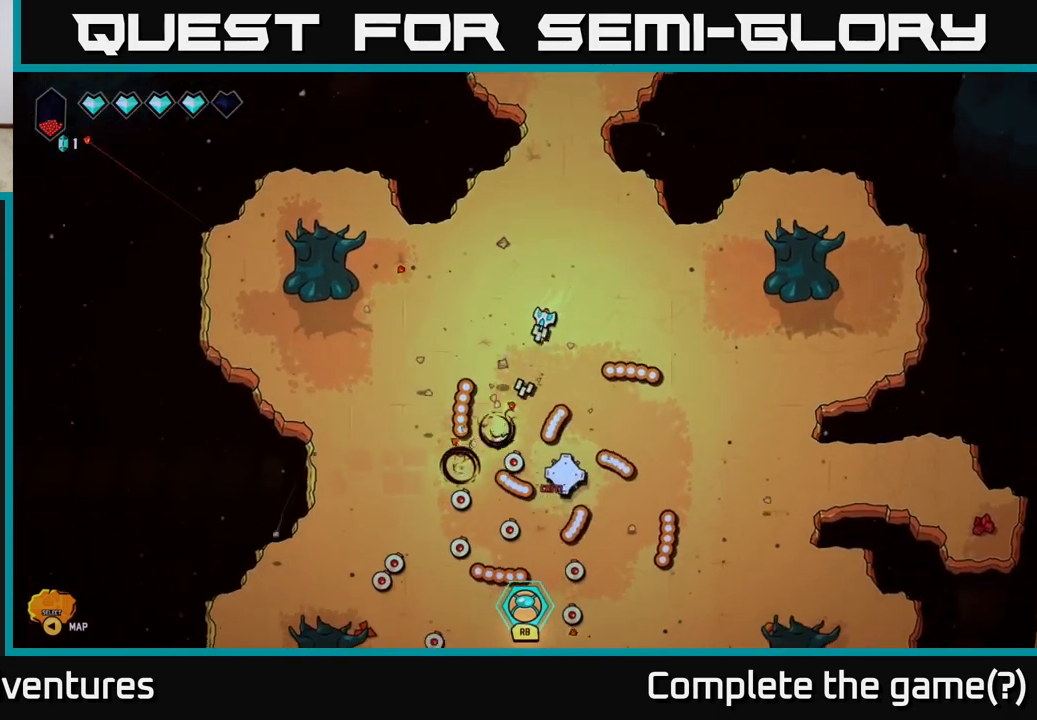
{"buttons": [], "left_stick": "left", "right_stick": "down", "events": [[200, "left_stick", "up-left"], [333, "left_stick", "down-left"], [483, "left_stick", "left"]]}
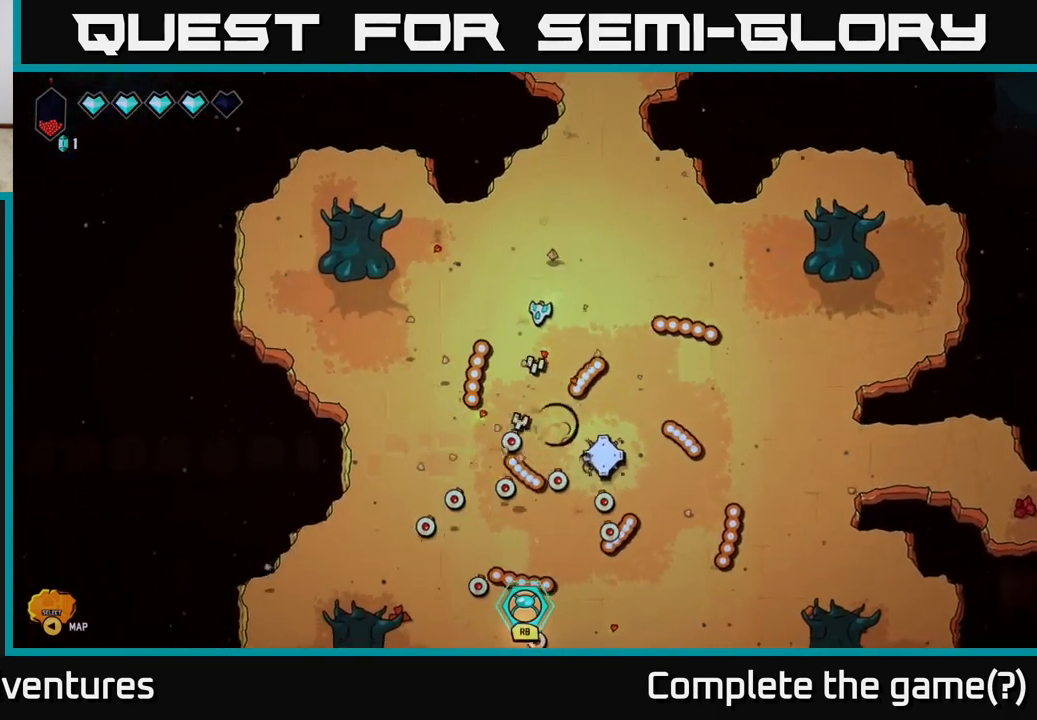
{"buttons": [], "left_stick": "center", "right_stick": "down", "events": [[150, "left_stick", "center"]]}
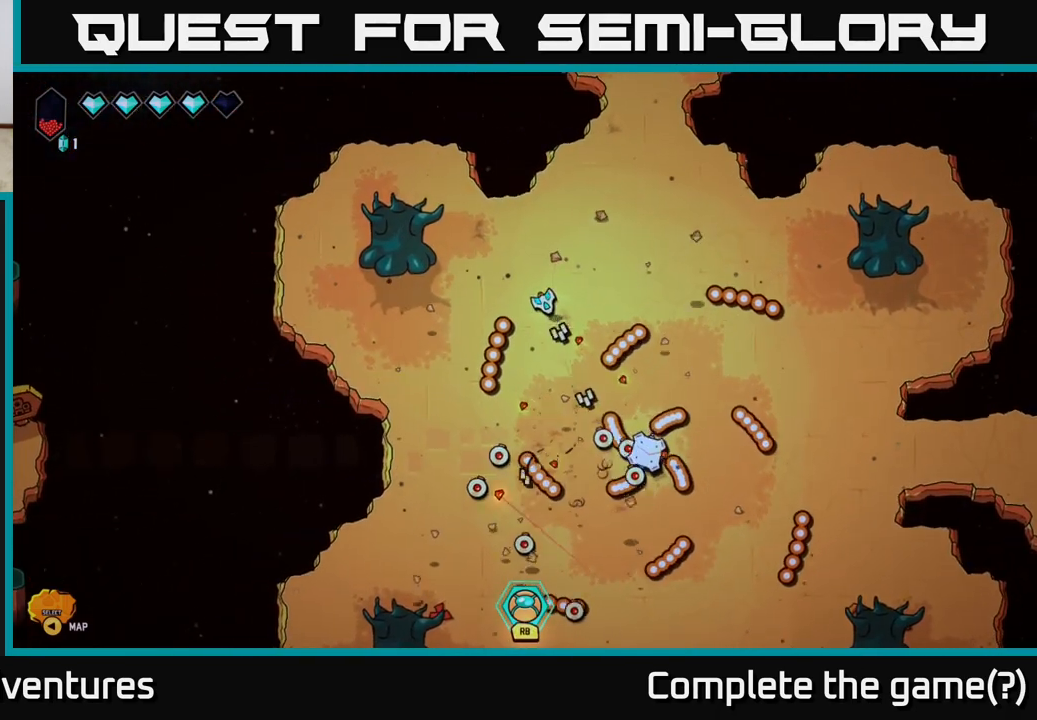
{"buttons": [], "left_stick": "center", "right_stick": "down", "events": [[183, "left_stick", "up-left"], [417, "left_stick", "center"]]}
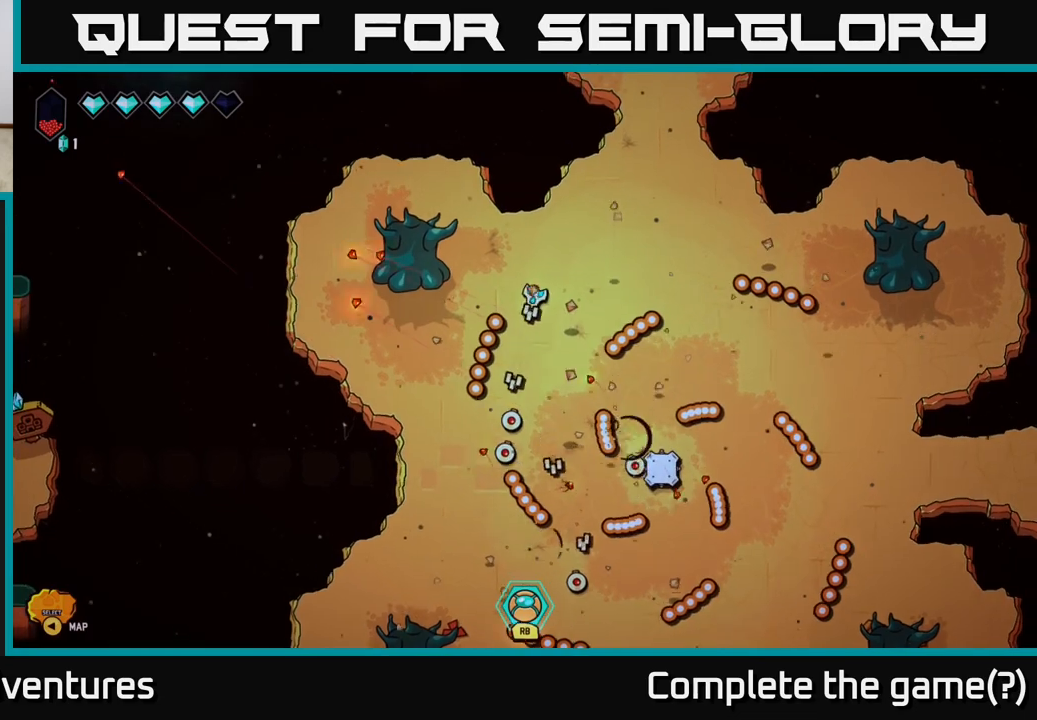
{"buttons": [], "left_stick": "down-left", "right_stick": "down-right", "events": [[83, "left_stick", "down-left"], [283, "left_stick", "center"], [300, "right_stick", "down-right"], [483, "left_stick", "down-left"]]}
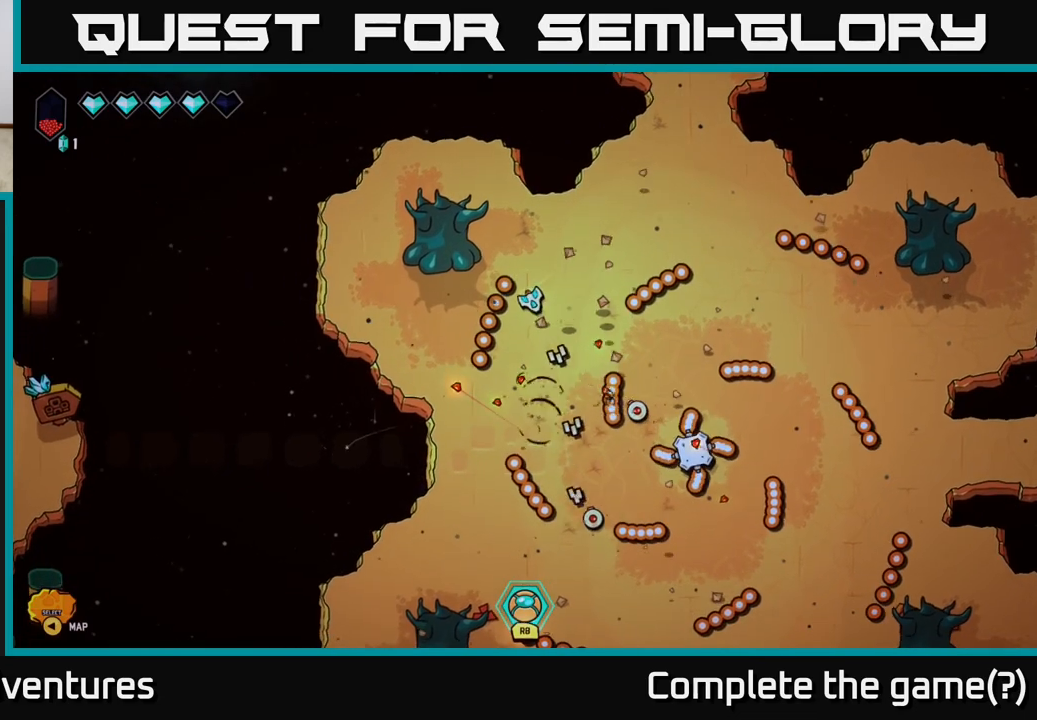
{"buttons": [], "left_stick": "down", "right_stick": "center", "events": [[233, "left_stick", "down"], [400, "right_stick", "center"]]}
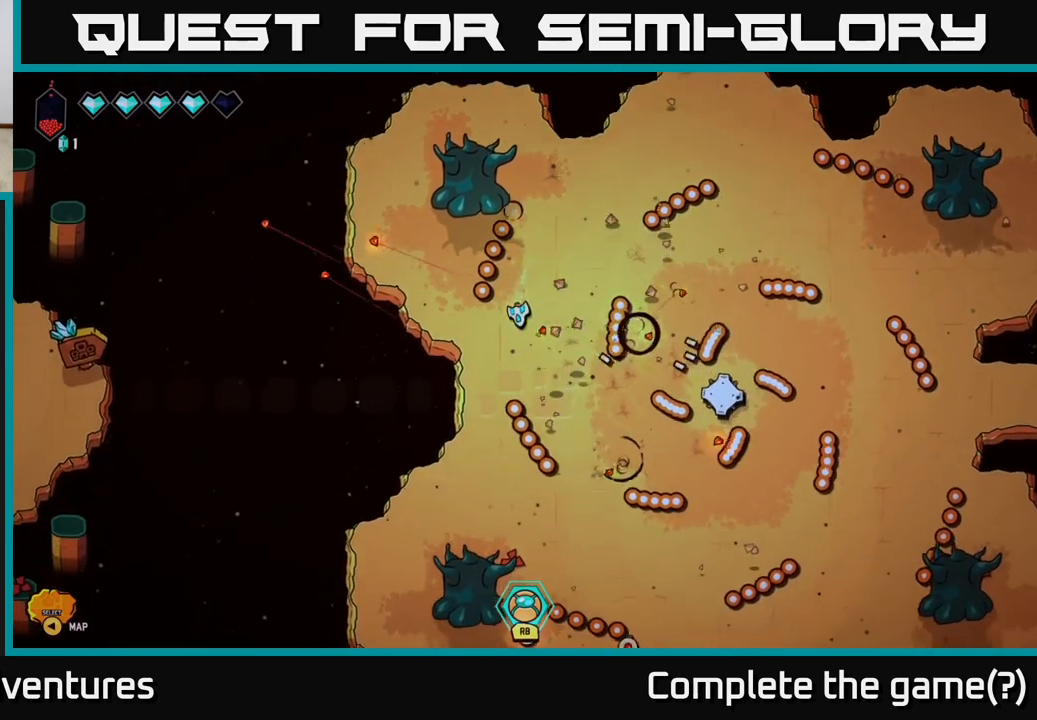
{"buttons": [], "left_stick": "down-right", "right_stick": "center", "events": [[83, "left_stick", "down-right"]]}
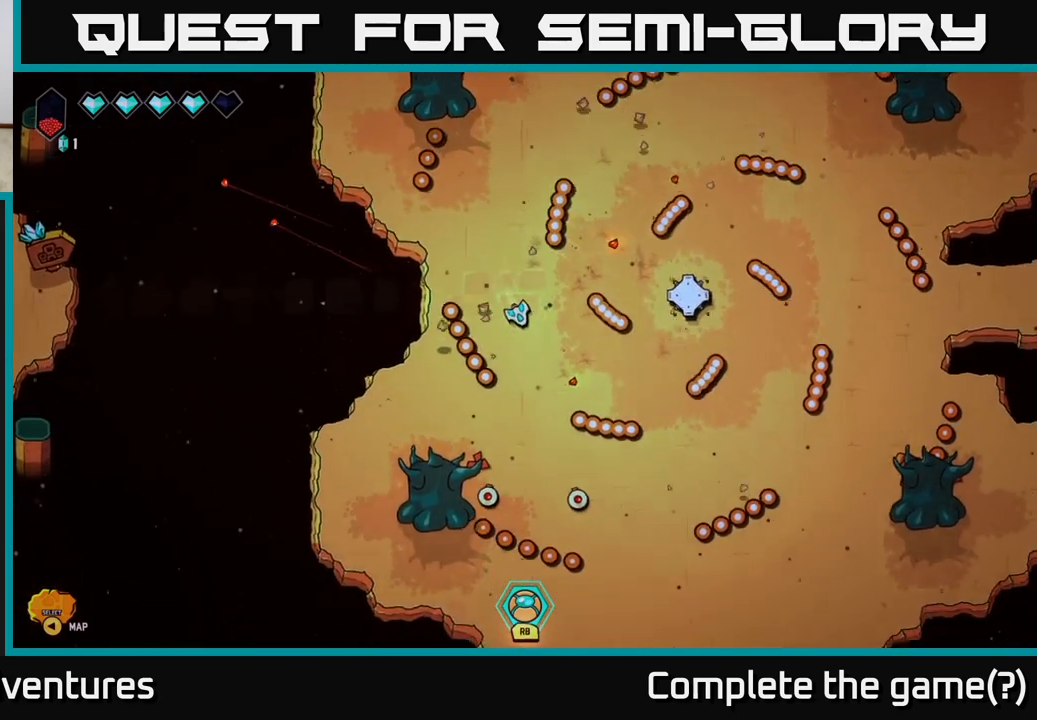
{"buttons": [], "left_stick": "right", "right_stick": "down-left", "events": [[133, "right_stick", "down"], [183, "left_stick", "center"], [317, "left_stick", "right"], [383, "right_stick", "down-left"]]}
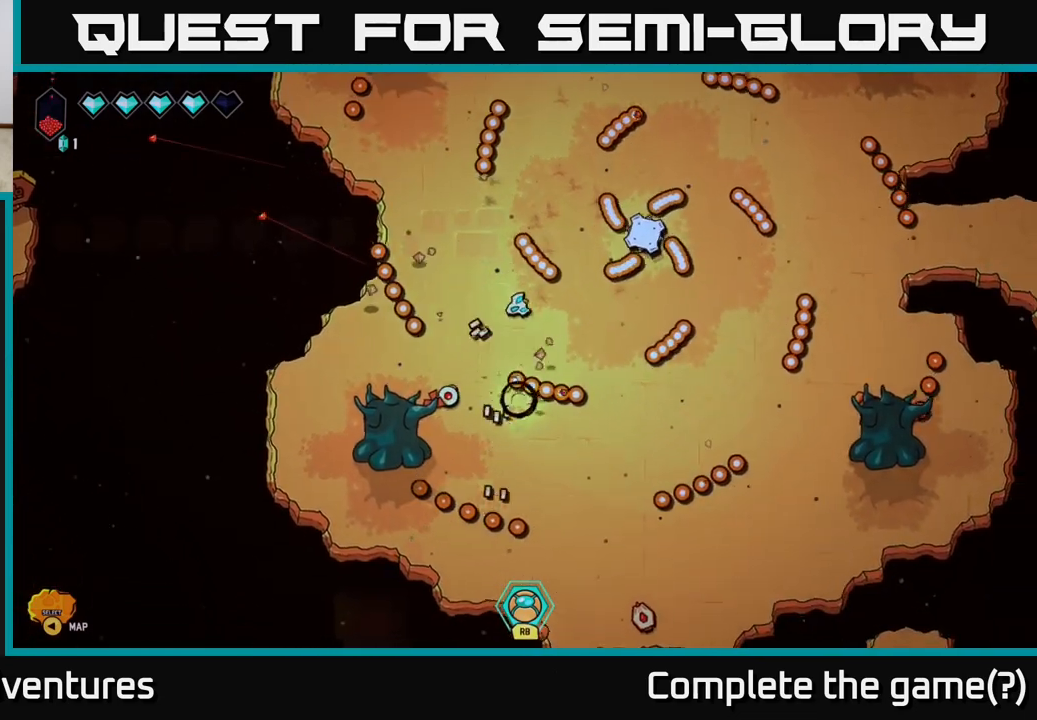
{"buttons": [], "left_stick": "center", "right_stick": "down", "events": [[150, "left_stick", "down-right"], [200, "right_stick", "down"], [433, "left_stick", "center"]]}
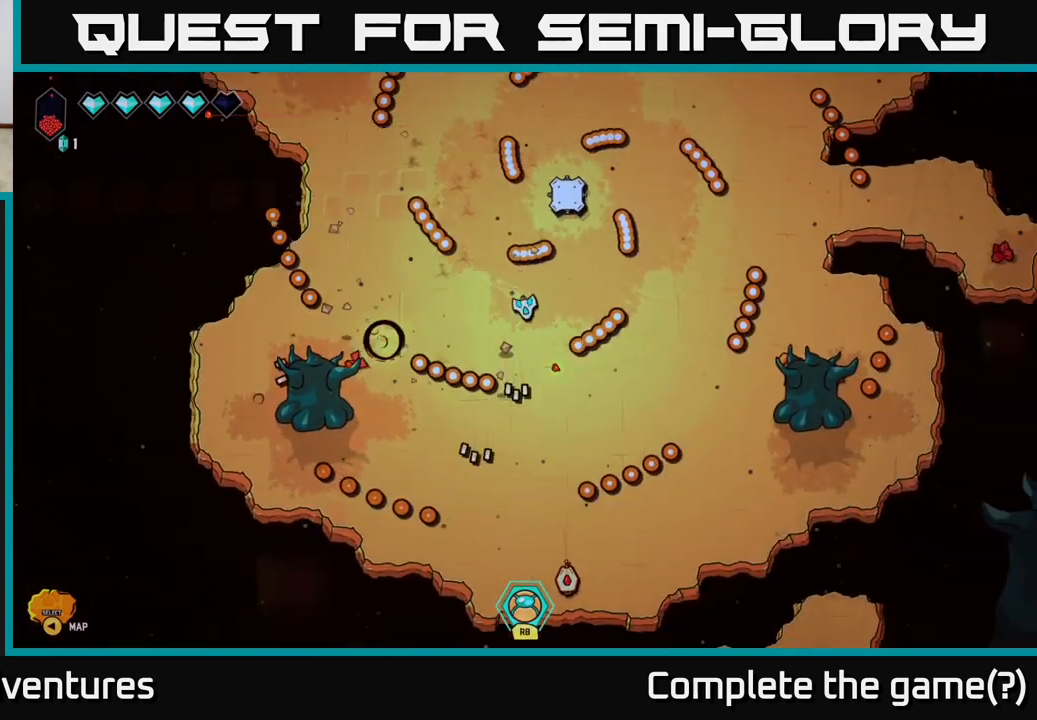
{"buttons": [], "left_stick": "center", "right_stick": "down", "events": [[17, "left_stick", "down-right"], [133, "left_stick", "down"], [500, "left_stick", "center"]]}
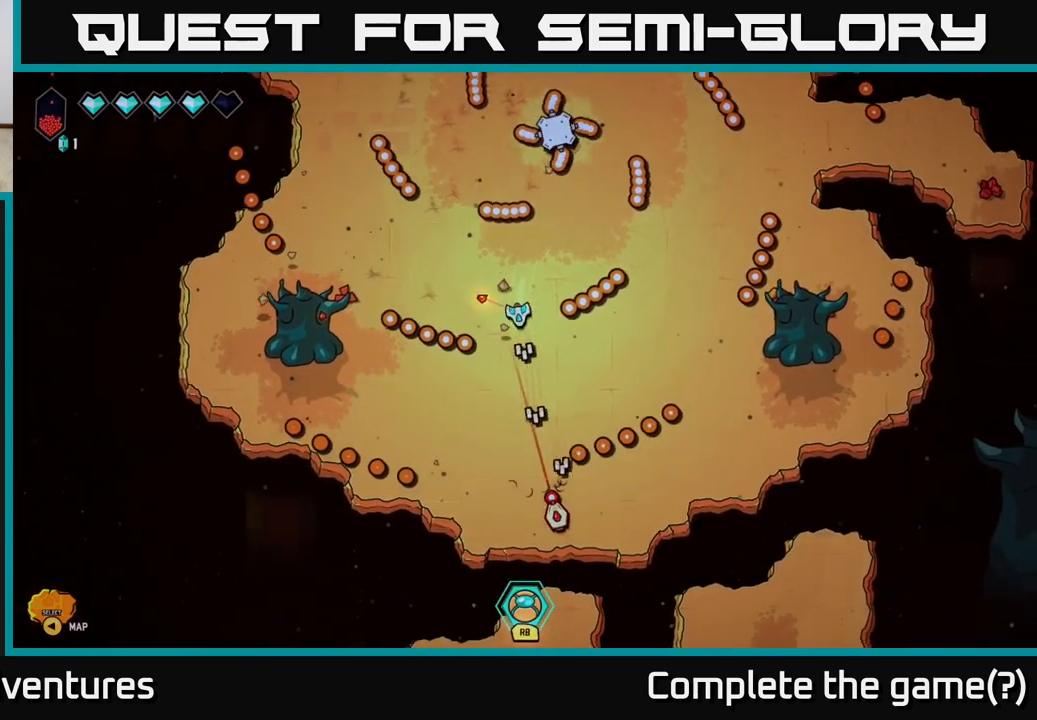
{"buttons": [], "left_stick": "up-right", "right_stick": "down", "events": [[350, "left_stick", "right"], [417, "left_stick", "up-right"]]}
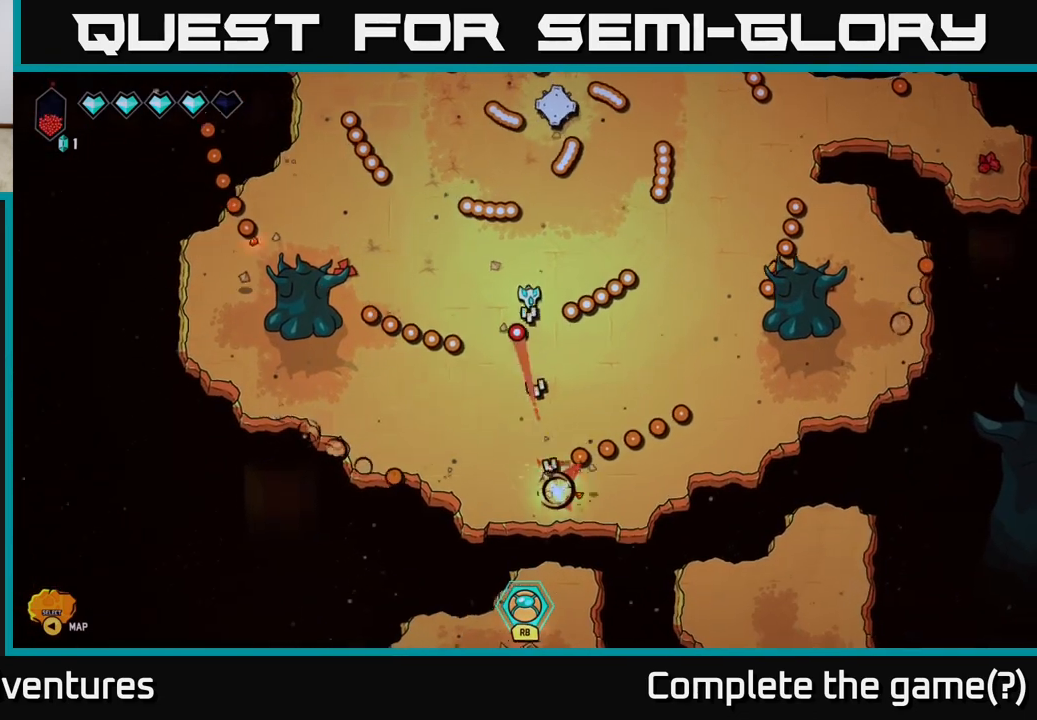
{"buttons": [], "left_stick": "right", "right_stick": "center", "events": [[200, "left_stick", "down-right"], [283, "left_stick", "down-left"], [333, "left_stick", "up-left"], [417, "right_stick", "center"], [433, "left_stick", "right"]]}
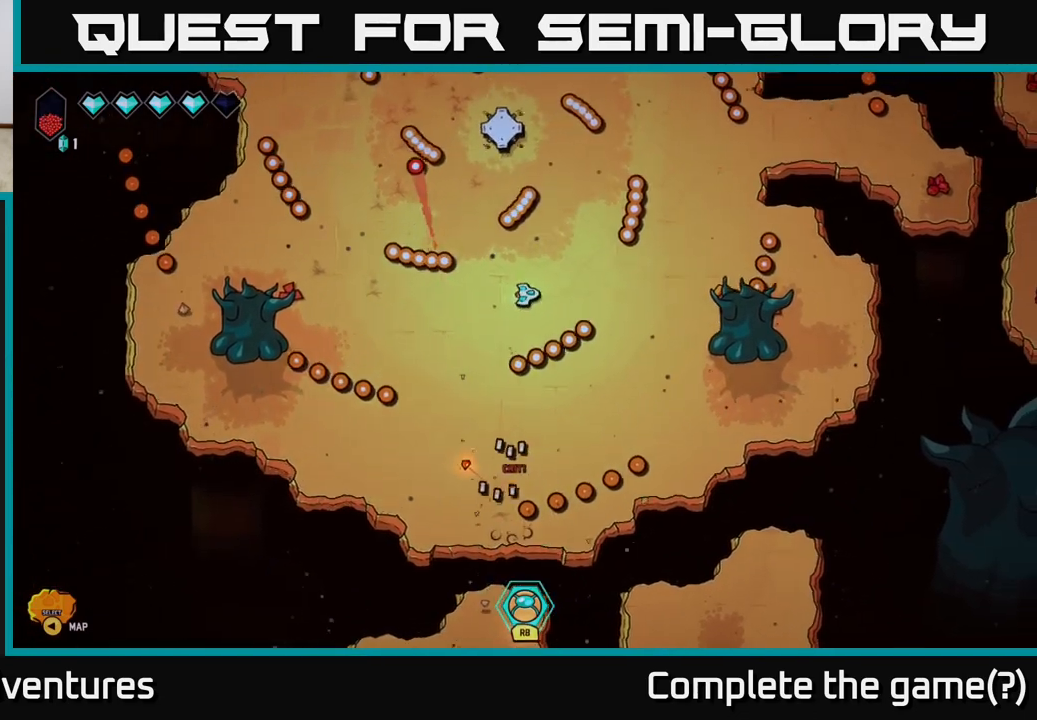
{"buttons": [], "left_stick": "up", "right_stick": "center", "events": [[167, "left_stick", "up-right"], [367, "left_stick", "up"]]}
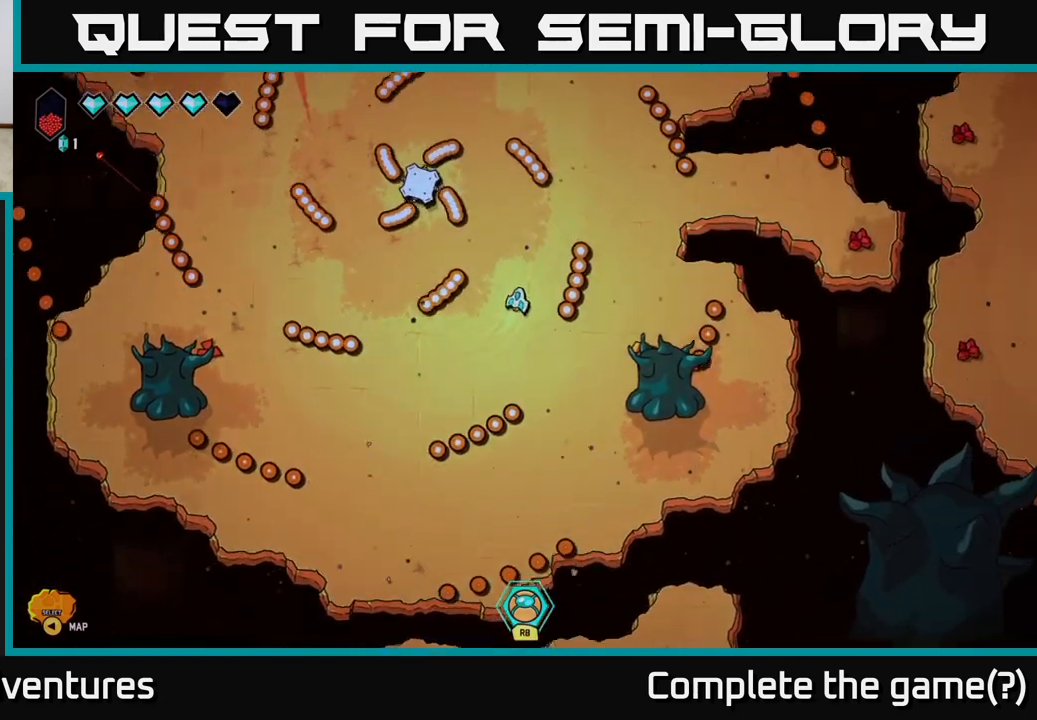
{"buttons": [], "left_stick": "right", "right_stick": "right", "events": [[100, "left_stick", "up-right"], [367, "left_stick", "right"], [367, "right_stick", "right"]]}
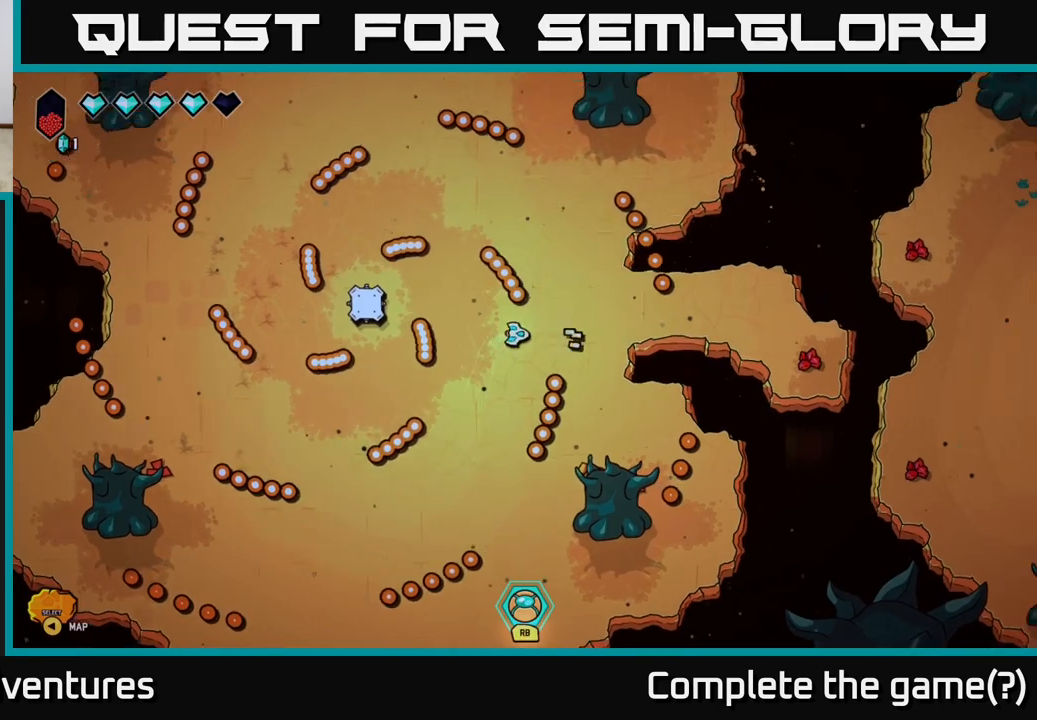
{"buttons": [], "left_stick": "right", "right_stick": "right", "events": []}
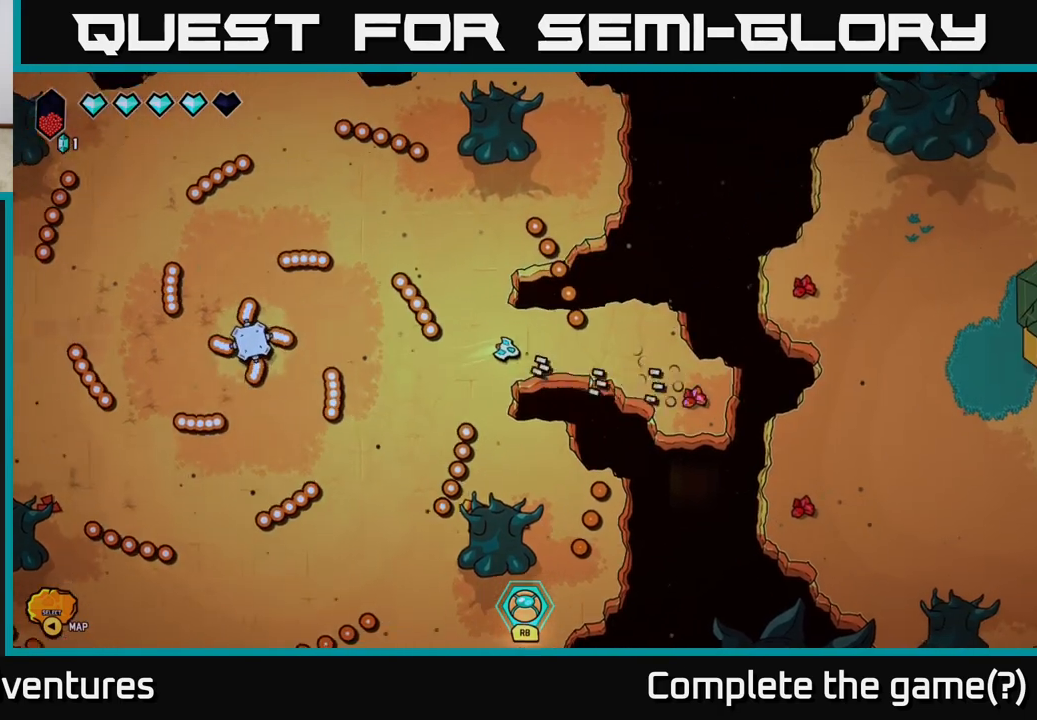
{"buttons": [], "left_stick": "right", "right_stick": "right", "events": []}
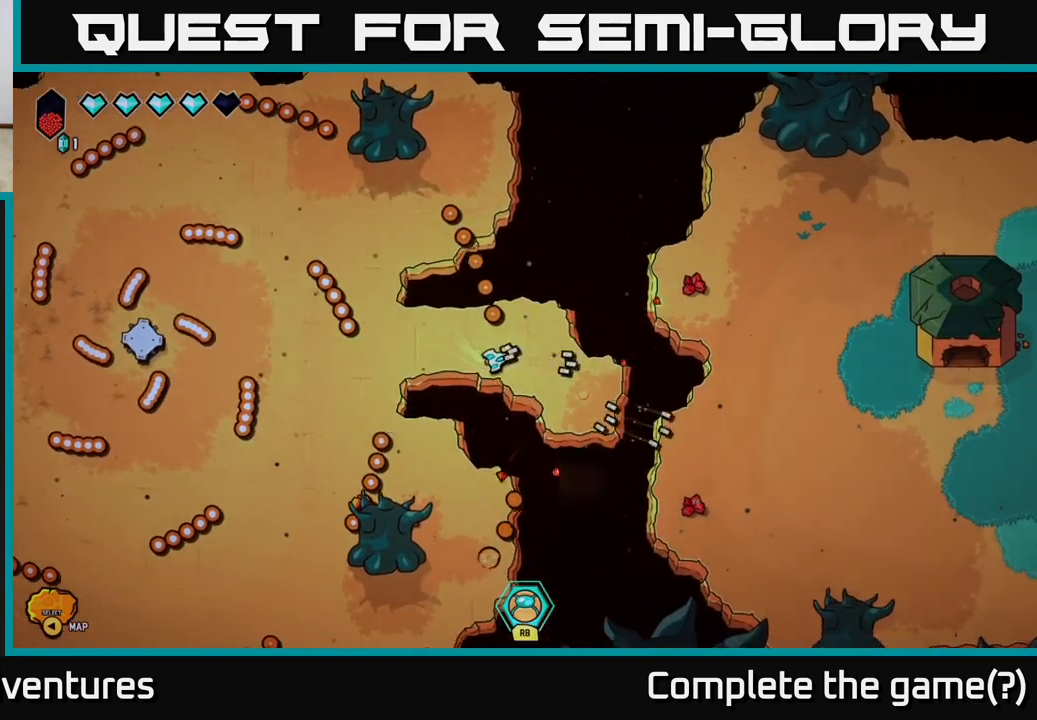
{"buttons": [], "left_stick": "right", "right_stick": "up-right", "events": [[67, "right_stick", "up-right"], [233, "left_stick", "center"], [383, "left_stick", "right"]]}
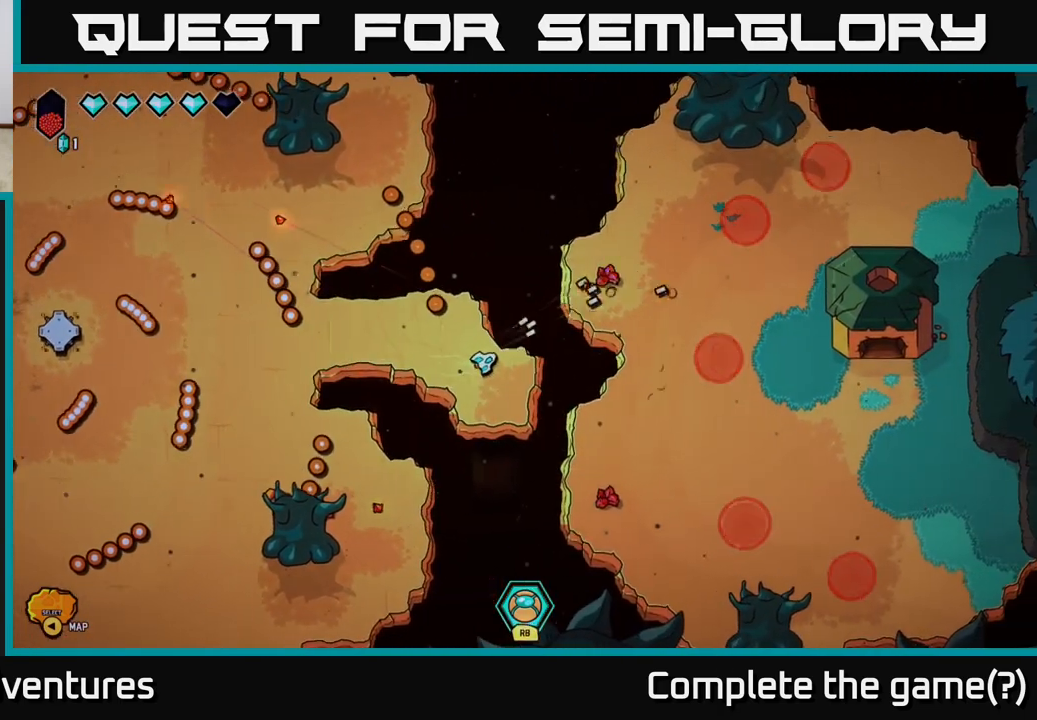
{"buttons": [], "left_stick": "down", "right_stick": "down", "events": [[150, "L2", "down"], [167, "right_stick", "center"], [367, "L2", "up"], [433, "left_stick", "down"], [433, "right_stick", "down"]]}
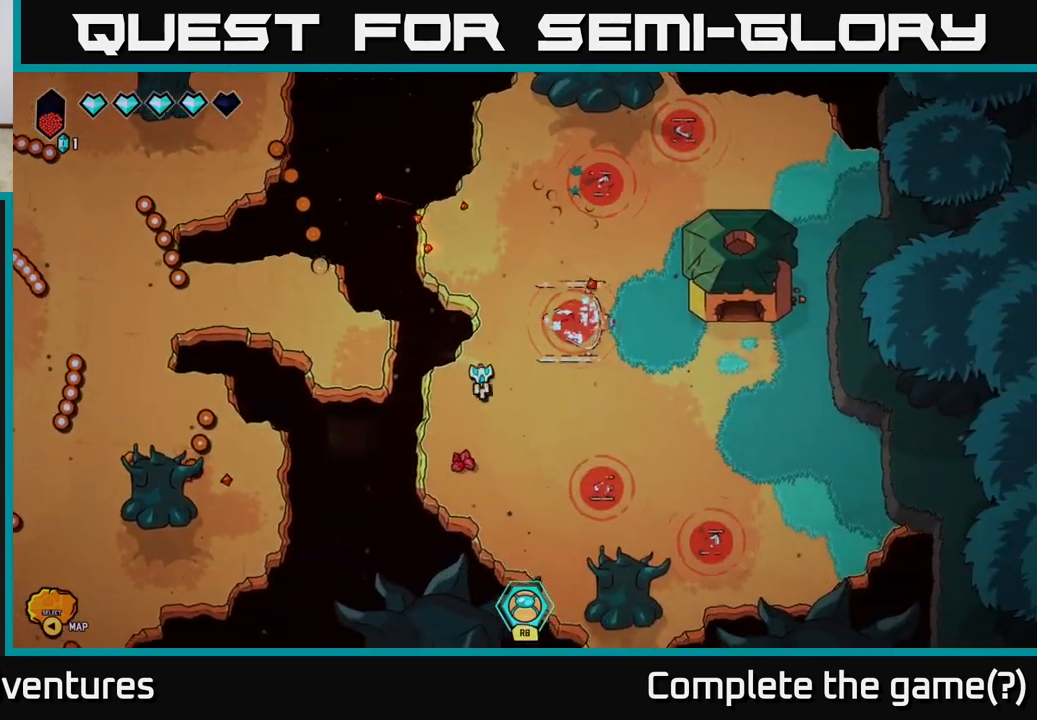
{"buttons": [], "left_stick": "center", "right_stick": "down-left", "events": [[83, "left_stick", "center"], [200, "left_stick", "left"], [317, "left_stick", "center"], [317, "right_stick", "down-left"]]}
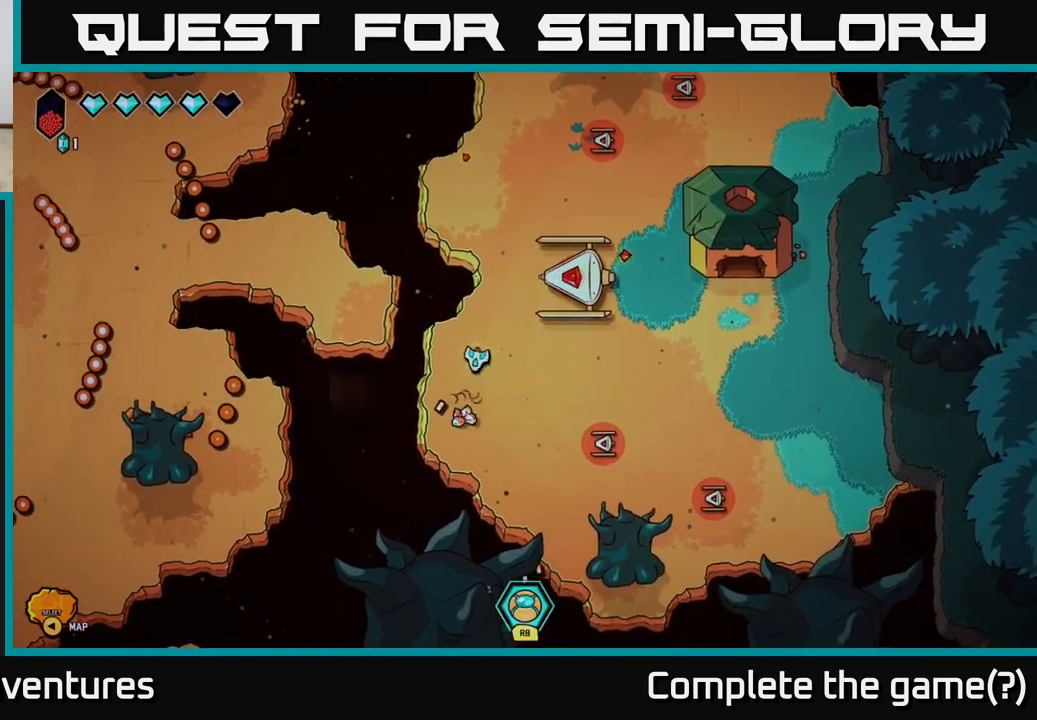
{"buttons": [], "left_stick": "down-right", "right_stick": "down-right", "events": [[67, "left_stick", "down-left"], [67, "right_stick", "down-right"], [217, "left_stick", "center"], [450, "left_stick", "down-right"]]}
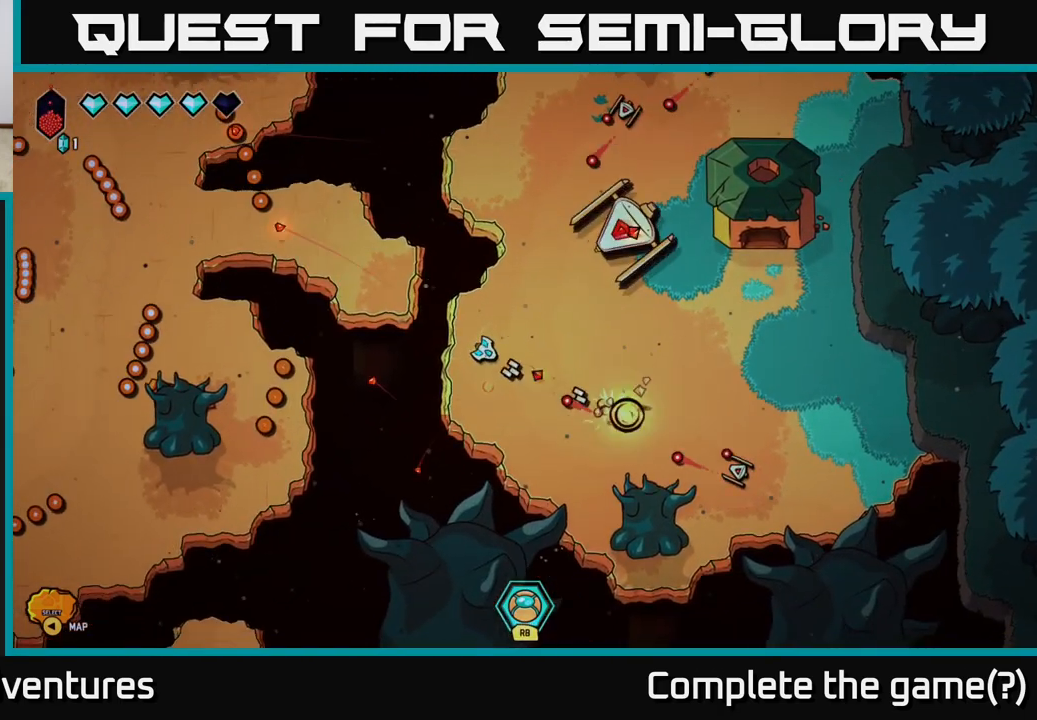
{"buttons": [], "left_stick": "down-right", "right_stick": "right", "events": [[150, "left_stick", "down-left"], [150, "right_stick", "right"], [400, "left_stick", "down-right"]]}
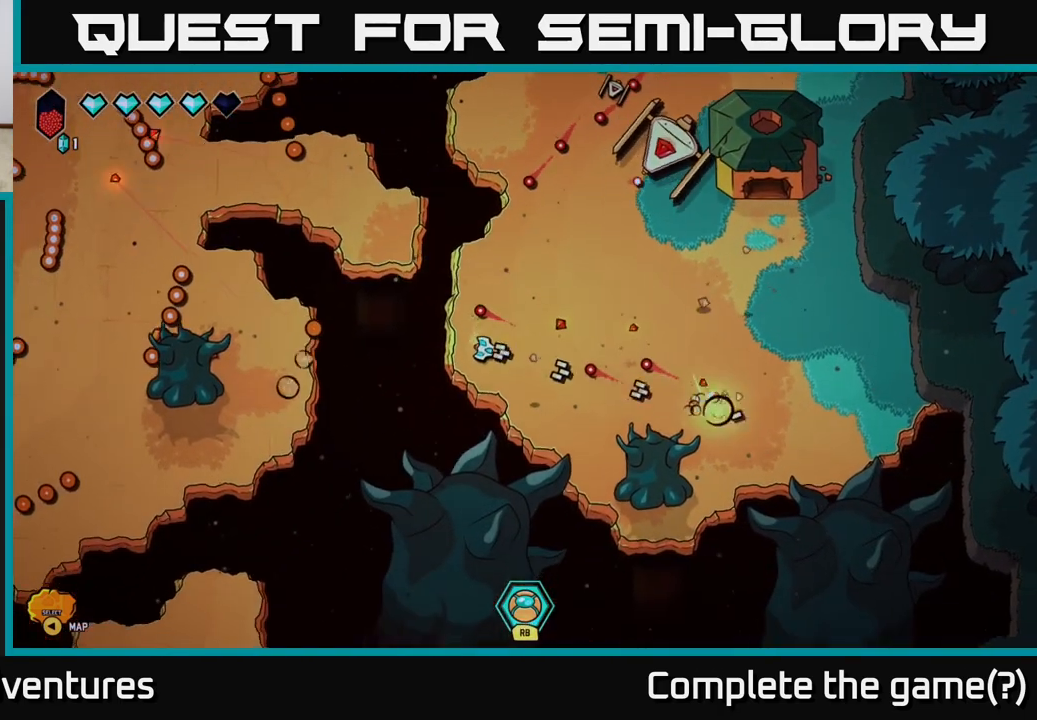
{"buttons": [], "left_stick": "down-right", "right_stick": "up", "events": [[250, "right_stick", "up"]]}
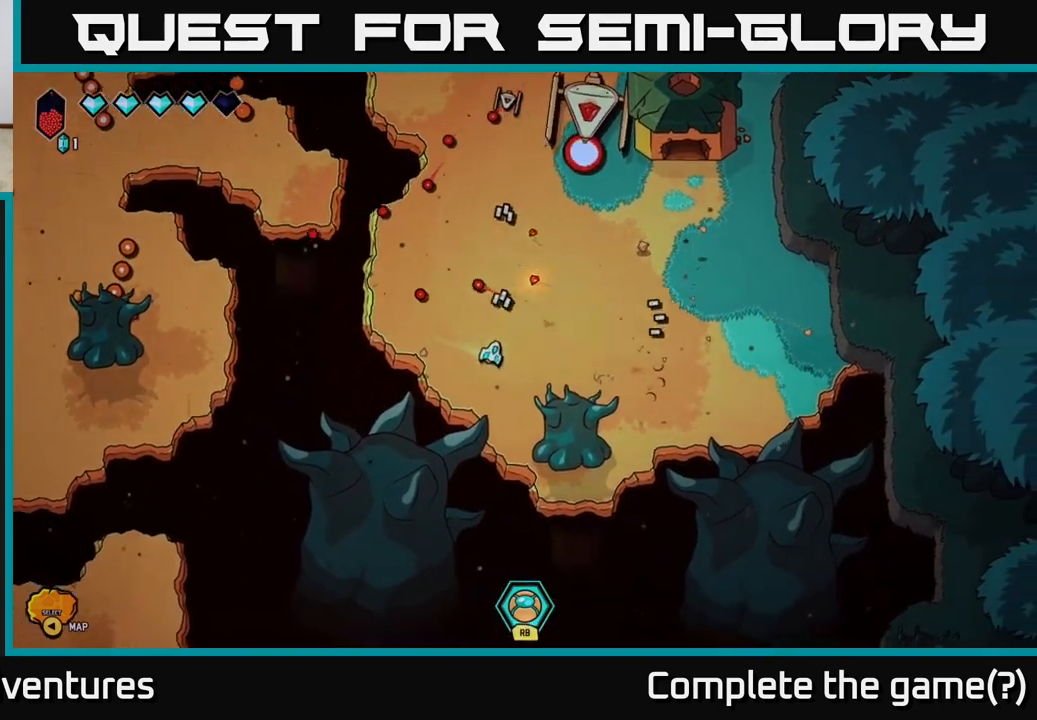
{"buttons": [], "left_stick": "up-left", "right_stick": "up", "events": [[33, "left_stick", "up-right"], [233, "left_stick", "left"], [400, "left_stick", "up-left"]]}
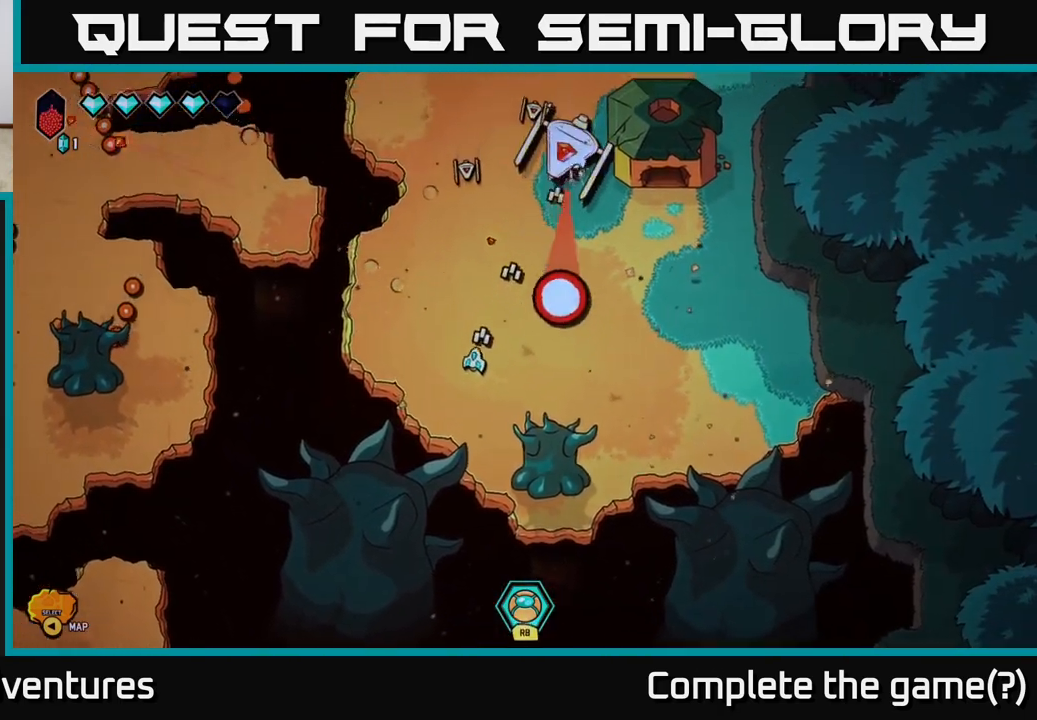
{"buttons": [], "left_stick": "center", "right_stick": "up", "events": [[17, "left_stick", "left"], [167, "left_stick", "center"]]}
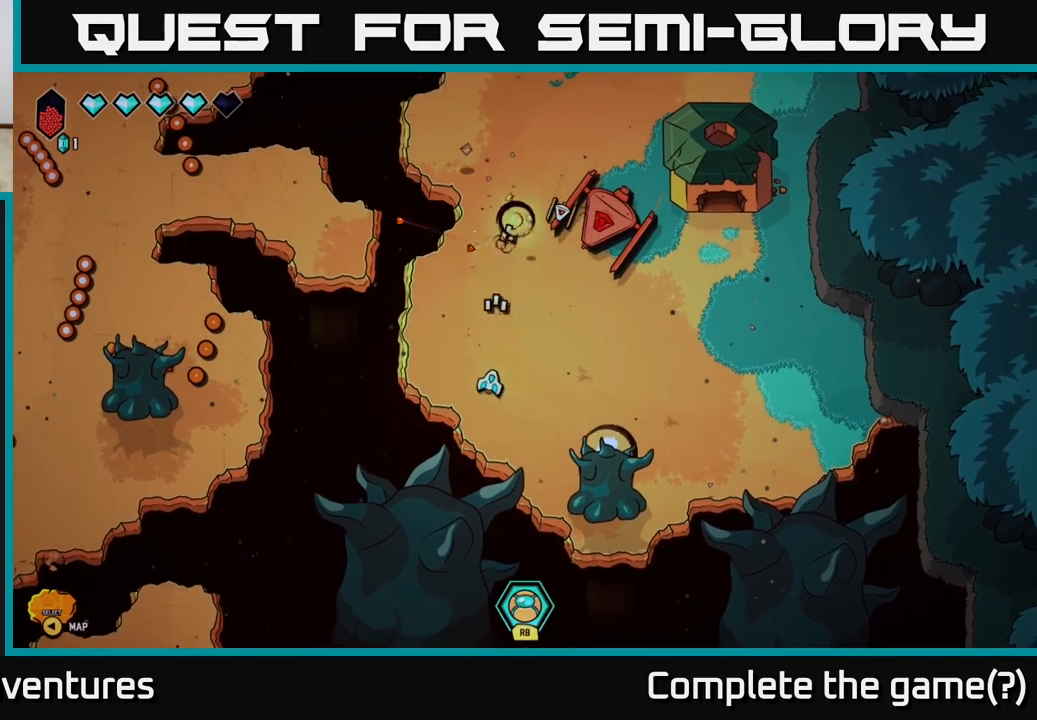
{"buttons": [], "left_stick": "right", "right_stick": "up", "events": [[67, "left_stick", "right"], [217, "left_stick", "down"], [350, "left_stick", "right"]]}
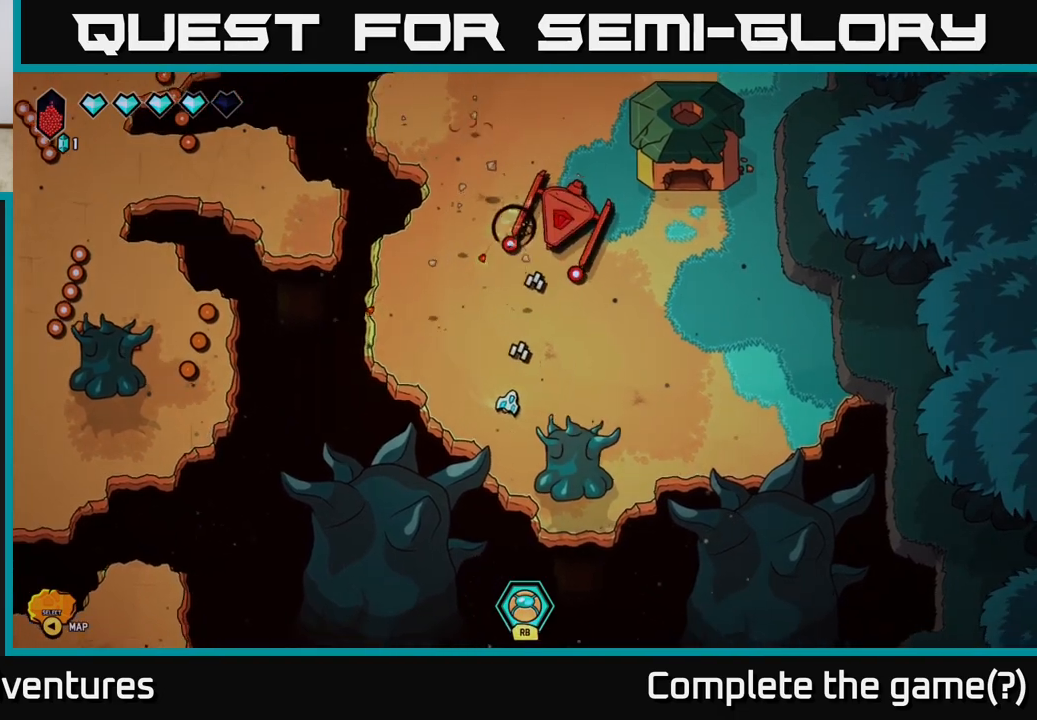
{"buttons": [], "left_stick": "right", "right_stick": "center", "events": [[483, "right_stick", "center"]]}
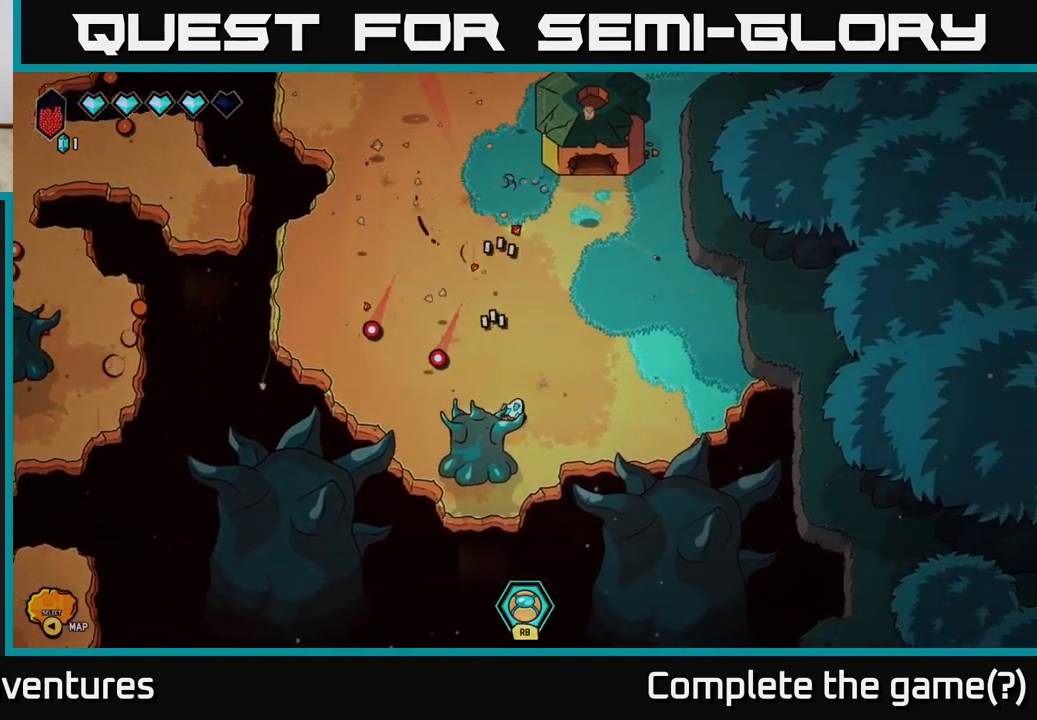
{"buttons": ["L2"], "left_stick": "up", "right_stick": "center", "events": [[33, "left_stick", "up"], [333, "L2", "down"]]}
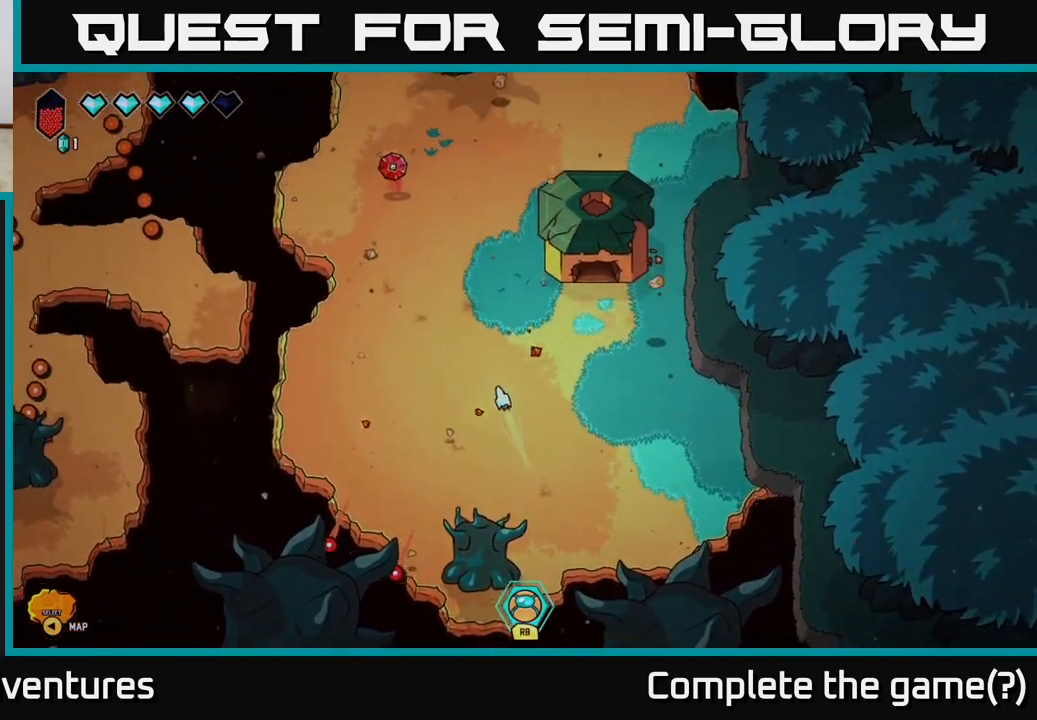
{"buttons": ["L2"], "left_stick": "up-left", "right_stick": "center", "events": [[217, "left_stick", "up-left"]]}